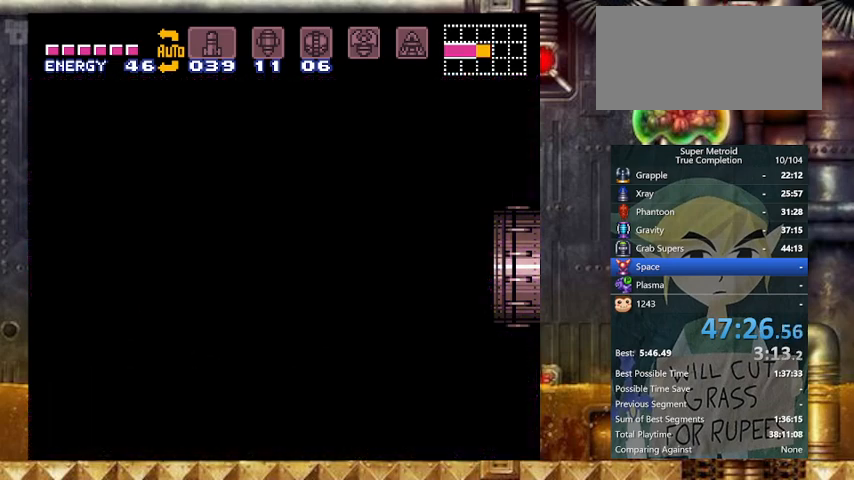
Gameplay with a controller (Nintendo layout); each line is a JSON object with the inputs held at the frame after it. "events" lists button and stick changes between this image and that frame as [ms after this image, input, new state], when the widget could be followed in between. Not read: L3 R3.
{"buttons": ["Y"], "events": [[267, "DPAD_LEFT", "up"]]}
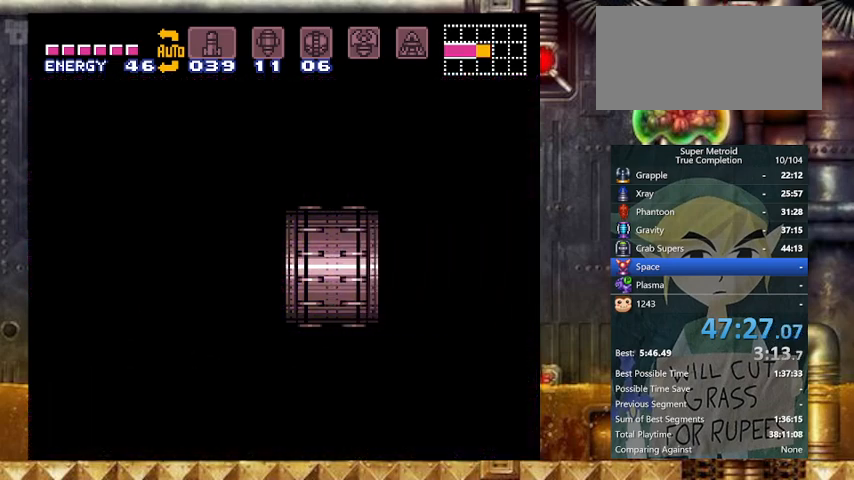
{"buttons": ["Y", "DPAD_LEFT"], "events": [[500, "DPAD_LEFT", "down"]]}
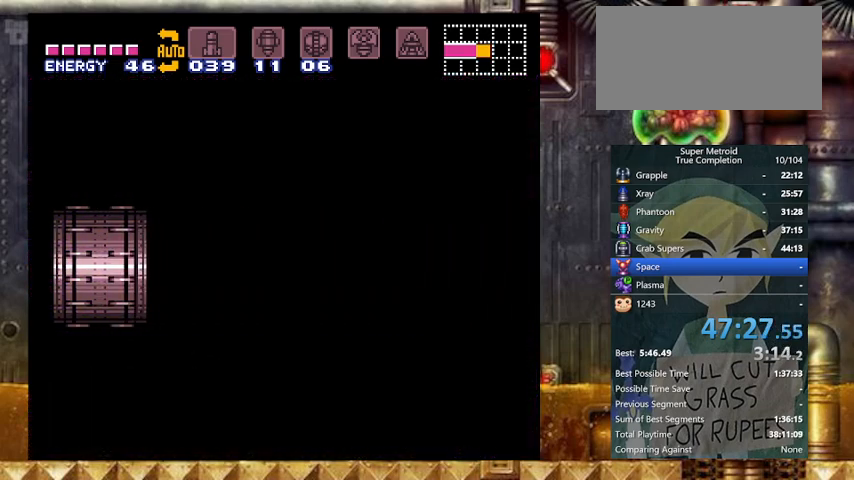
{"buttons": ["Y", "DPAD_LEFT"], "events": []}
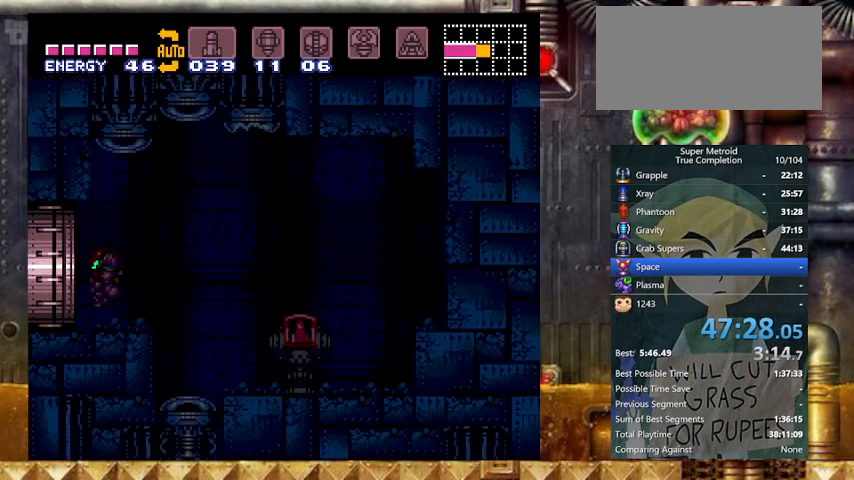
{"buttons": ["Y"], "events": [[367, "DPAD_LEFT", "up"]]}
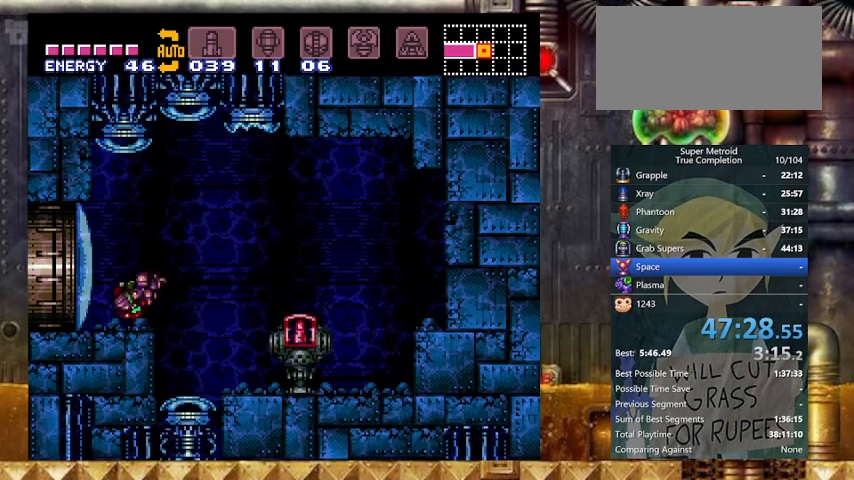
{"buttons": ["Y", "L1", "DPAD_LEFT"], "events": [[33, "X", "down"], [133, "L1", "down"], [133, "X", "up"], [267, "DPAD_LEFT", "down"]]}
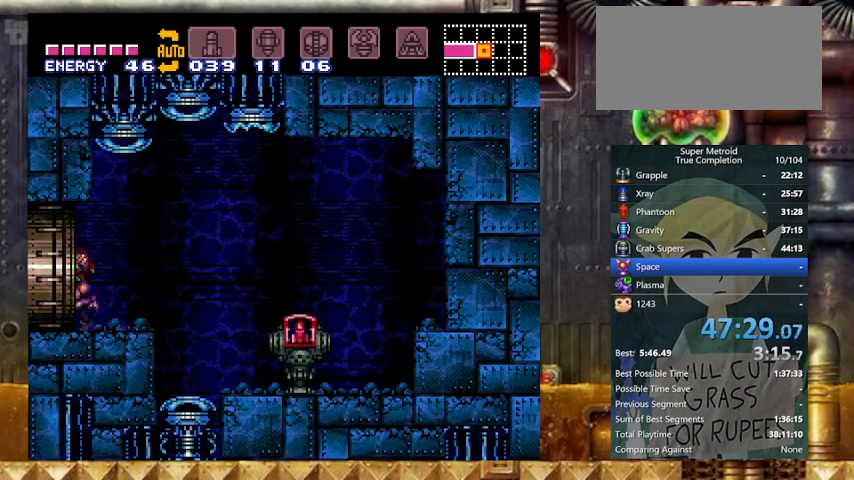
{"buttons": ["Y", "L1", "DPAD_LEFT"], "events": []}
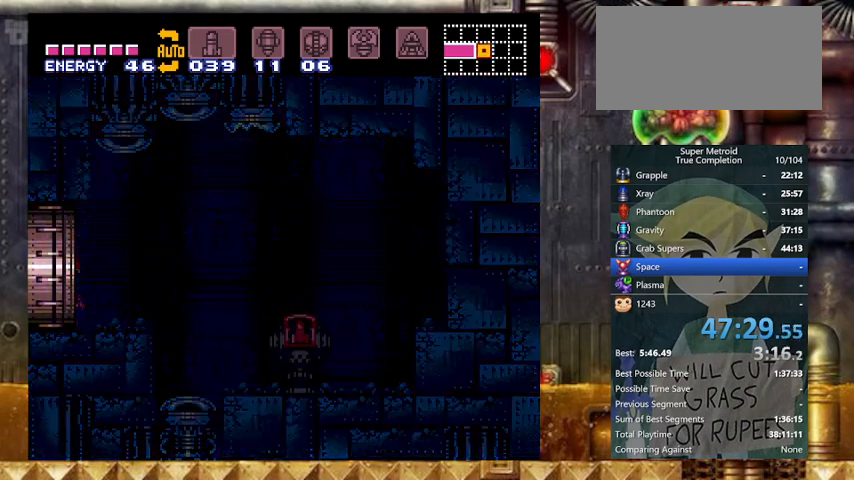
{"buttons": ["Y", "DPAD_LEFT"], "events": [[67, "L1", "up"]]}
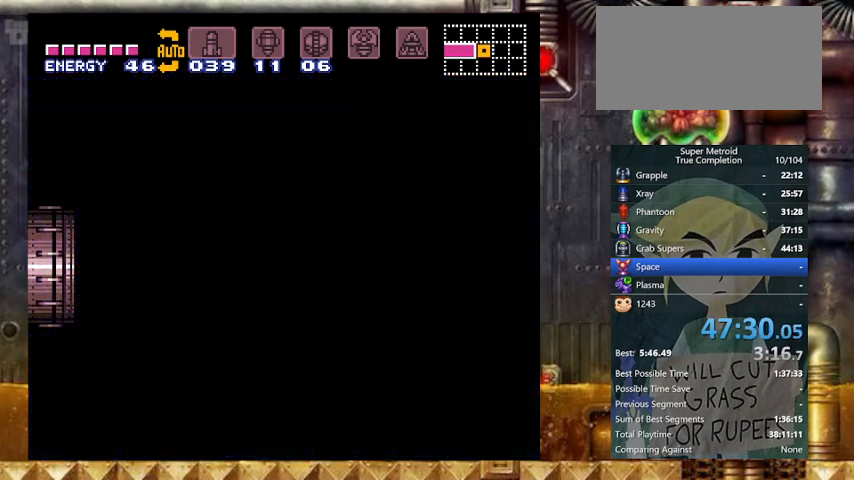
{"buttons": ["Y", "DPAD_LEFT"], "events": []}
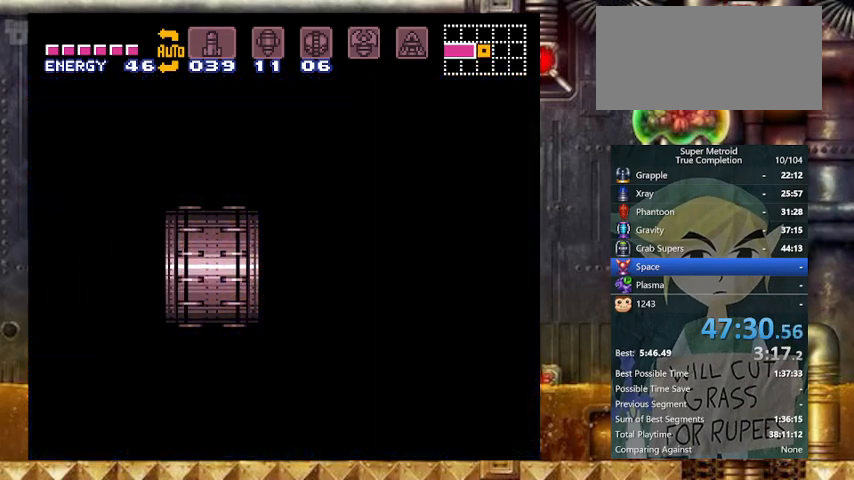
{"buttons": ["Y", "DPAD_LEFT"], "events": []}
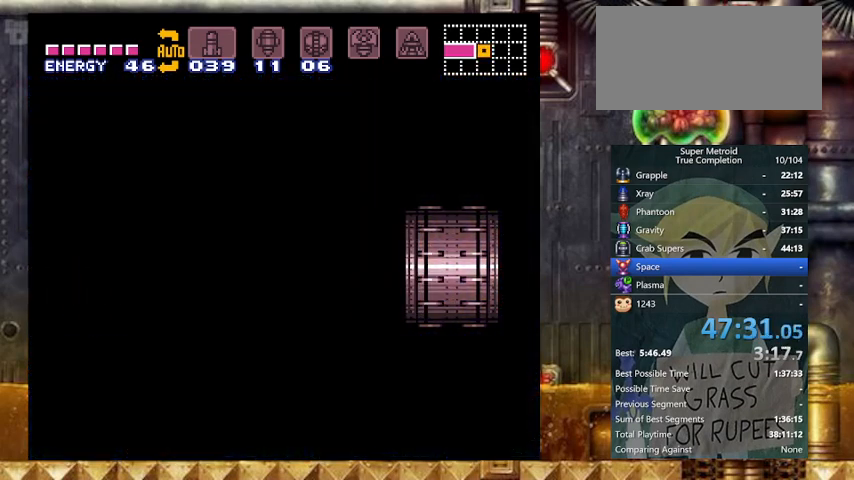
{"buttons": ["Y", "DPAD_LEFT"], "events": []}
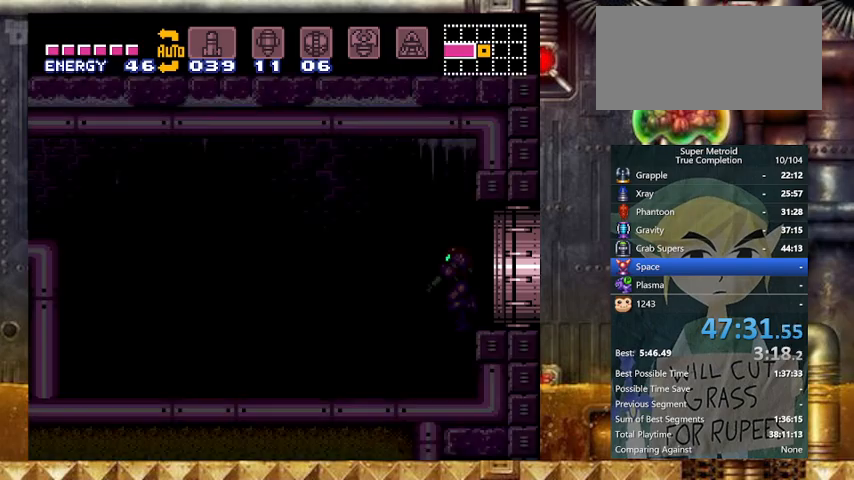
{"buttons": ["Y", "DPAD_LEFT"], "events": []}
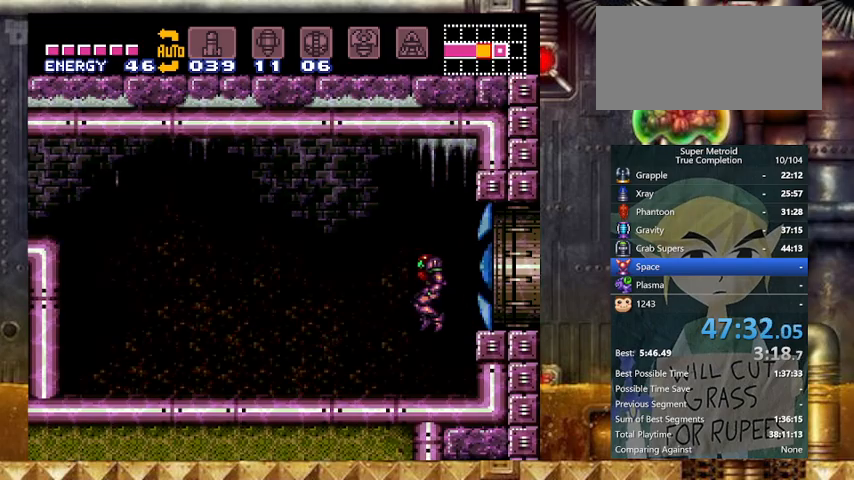
{"buttons": ["Y", "L1", "DPAD_LEFT"], "events": [[67, "X", "down"], [233, "X", "up"], [267, "L1", "down"]]}
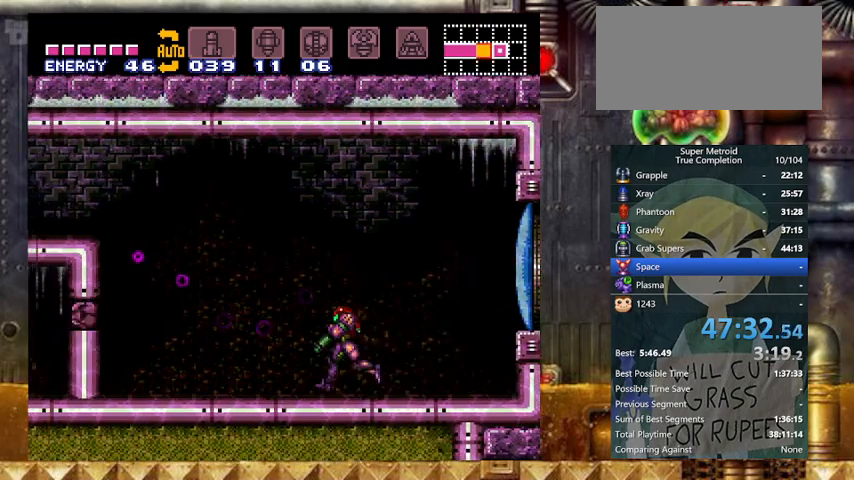
{"buttons": ["Y", "L1", "DPAD_LEFT"], "events": [[167, "X", "down"], [333, "X", "up"]]}
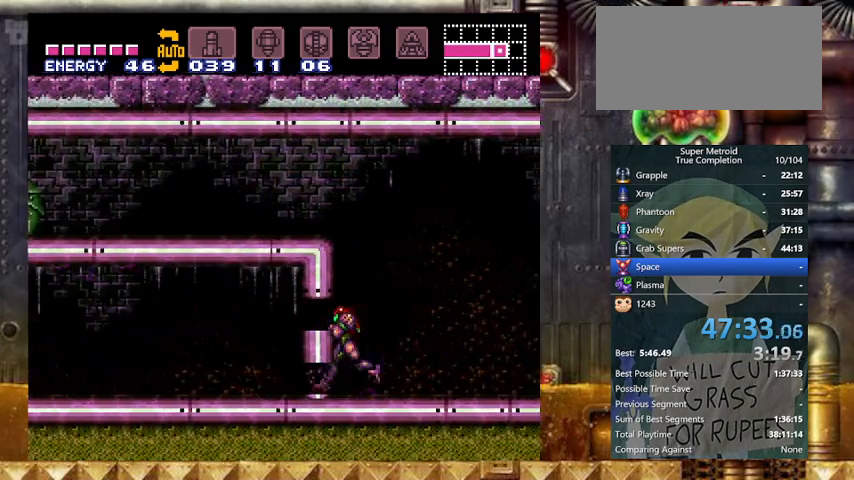
{"buttons": ["Y", "DPAD_LEFT"], "events": [[67, "X", "down"], [167, "X", "up"], [467, "L1", "up"]]}
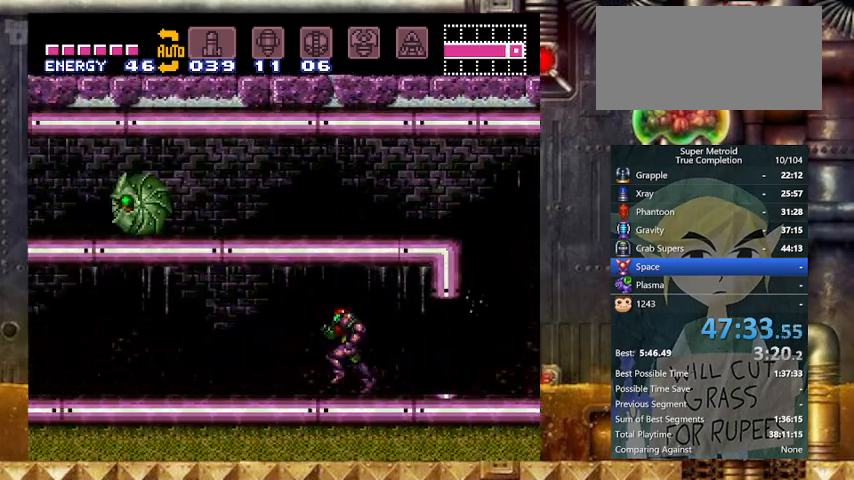
{"buttons": ["Y", "DPAD_LEFT"], "events": []}
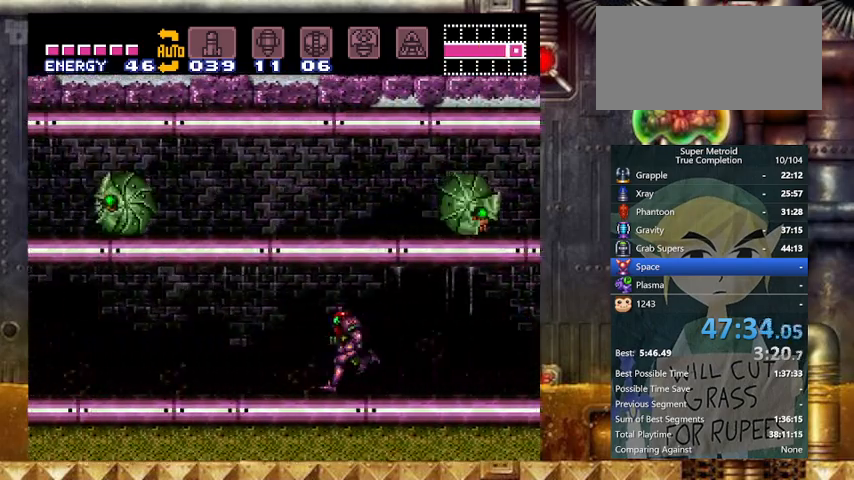
{"buttons": ["Y", "DPAD_LEFT"], "events": []}
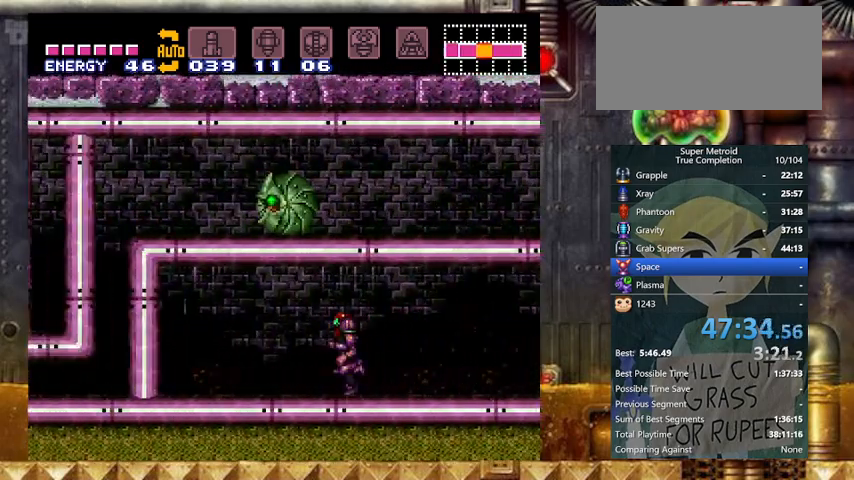
{"buttons": ["Y", "DPAD_LEFT"], "events": [[400, "DPAD_DOWN", "down"], [500, "DPAD_DOWN", "up"]]}
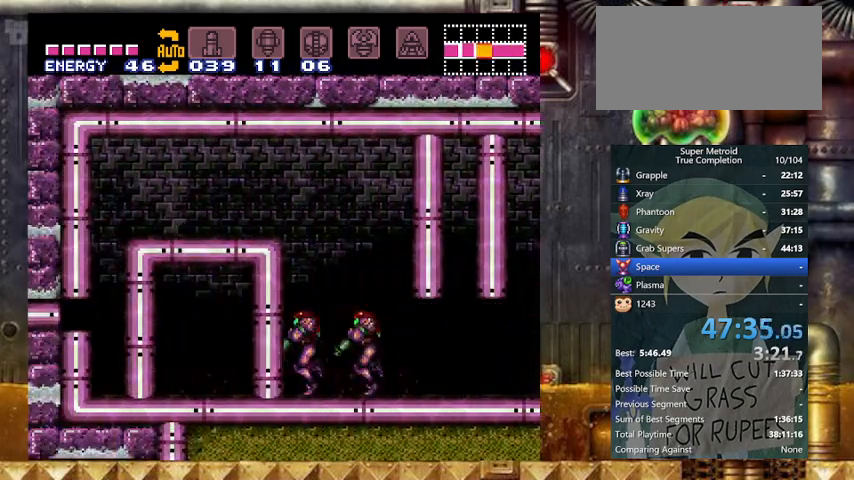
{"buttons": ["B", "Y", "DPAD_LEFT"], "events": [[133, "B", "down"]]}
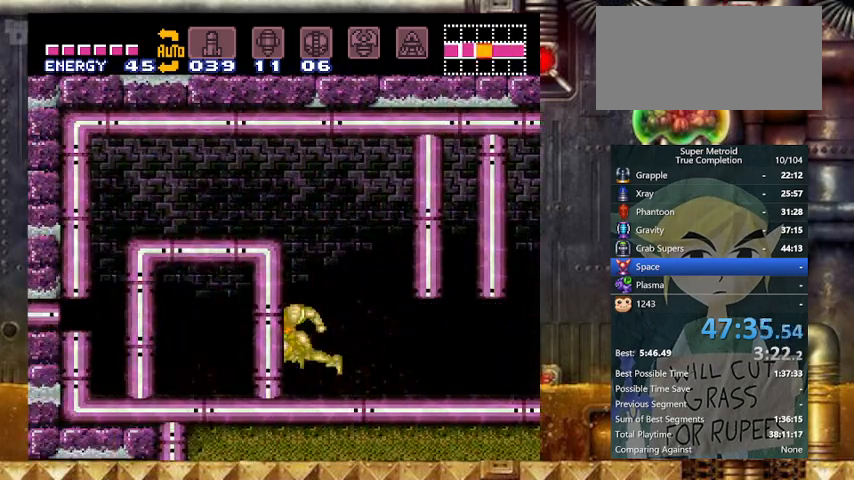
{"buttons": ["Y", "DPAD_RIGHT"], "events": [[167, "B", "up"], [233, "DPAD_LEFT", "up"], [233, "DPAD_RIGHT", "down"]]}
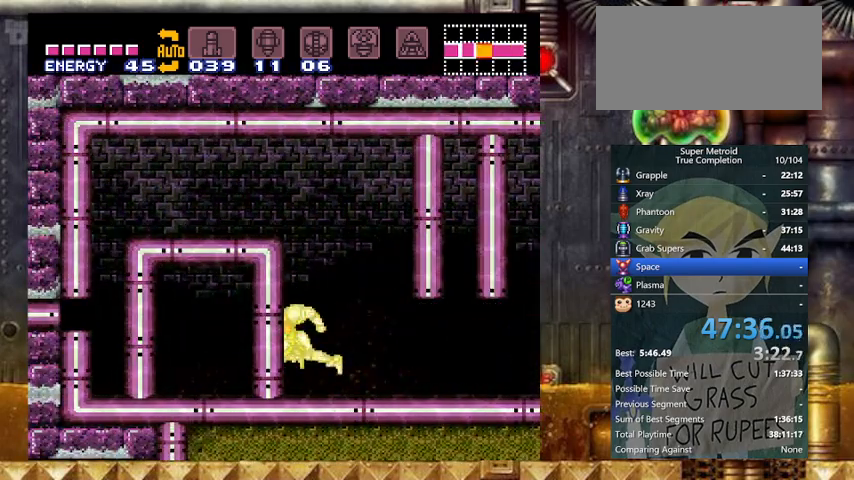
{"buttons": ["Y", "DPAD_LEFT"], "events": [[33, "L1", "down"], [67, "DPAD_RIGHT", "up"], [367, "DPAD_LEFT", "down"], [367, "L1", "up"]]}
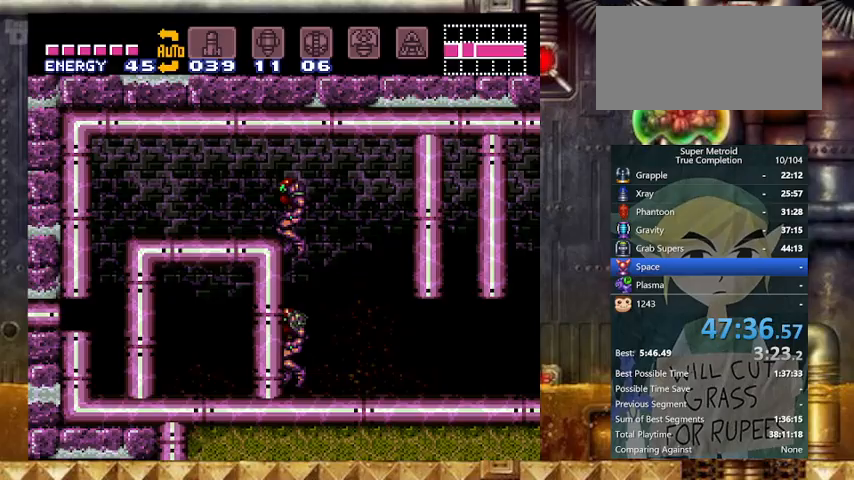
{"buttons": ["Y", "DPAD_DOWN"], "events": [[167, "B", "down"], [433, "DPAD_LEFT", "up"], [467, "B", "up"], [467, "DPAD_DOWN", "down"]]}
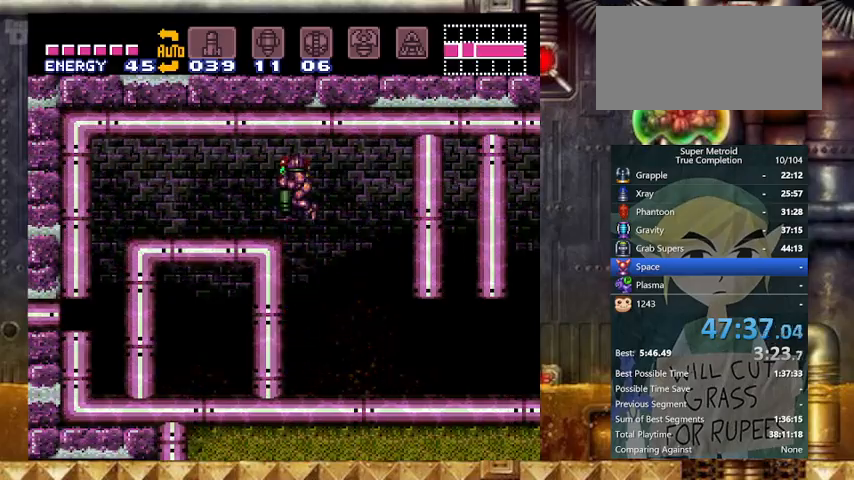
{"buttons": ["B", "Y", "DPAD_LEFT"], "events": [[67, "DPAD_LEFT", "down"], [100, "DPAD_DOWN", "up"], [467, "B", "down"]]}
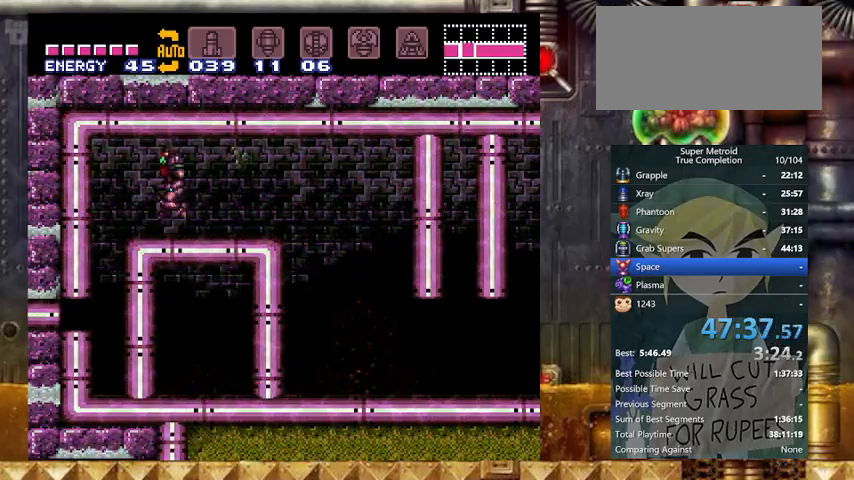
{"buttons": ["Y", "DPAD_LEFT"], "events": [[67, "DPAD_DOWN", "down"], [133, "DPAD_LEFT", "up"], [167, "DPAD_DOWN", "up"], [233, "DPAD_DOWN", "down"], [233, "DPAD_LEFT", "down"], [333, "B", "up"], [333, "DPAD_DOWN", "up"]]}
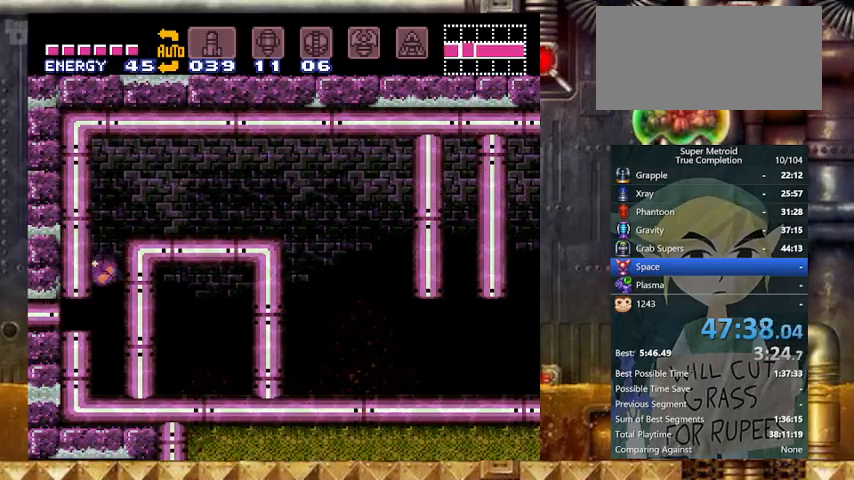
{"buttons": ["Y", "DPAD_LEFT"], "events": []}
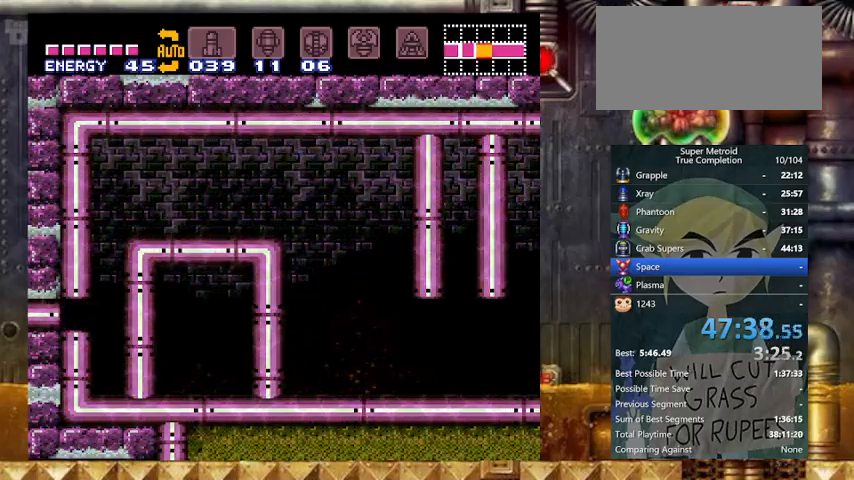
{"buttons": ["Y", "DPAD_LEFT"], "events": [[333, "DPAD_UP", "down"], [433, "DPAD_UP", "up"]]}
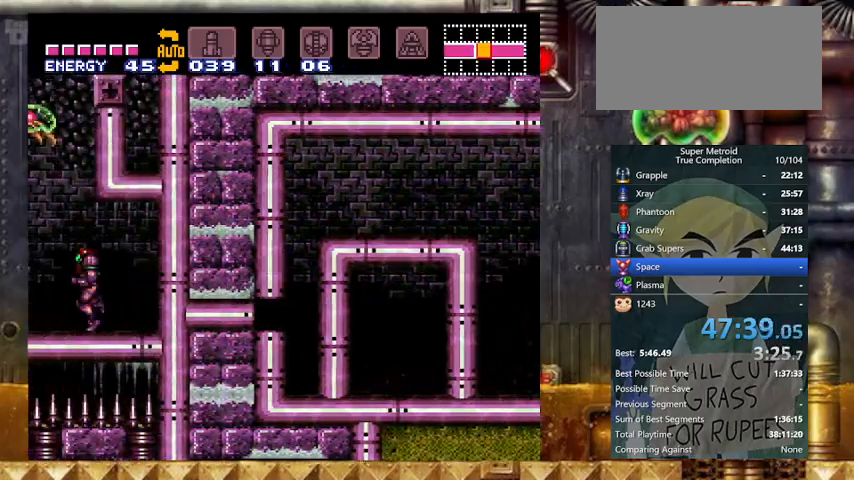
{"buttons": ["B", "Y", "DPAD_RIGHT"], "events": [[67, "B", "down"], [133, "DPAD_RIGHT", "down"], [167, "DPAD_LEFT", "up"]]}
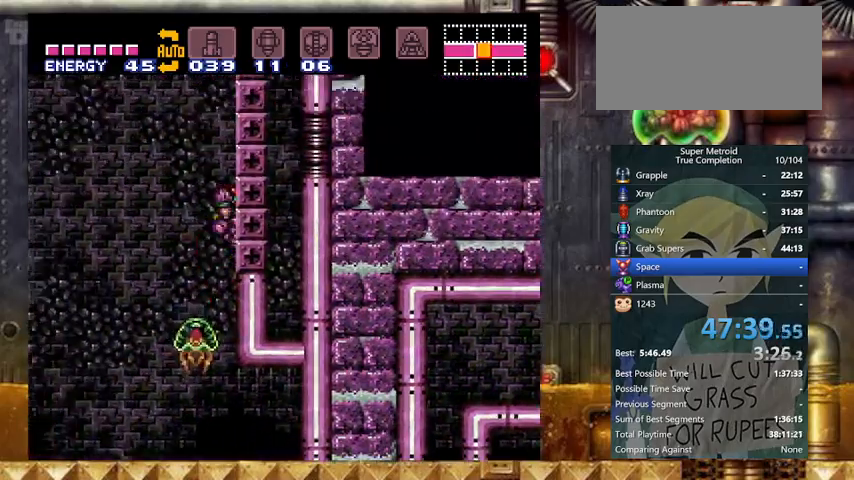
{"buttons": ["B", "Y", "DPAD_RIGHT"], "events": [[33, "B", "up"], [33, "DPAD_LEFT", "down"], [67, "B", "down"], [67, "DPAD_RIGHT", "up"], [167, "DPAD_LEFT", "up"], [167, "DPAD_RIGHT", "down"], [367, "DPAD_LEFT", "down"], [433, "B", "up"], [433, "DPAD_RIGHT", "up"], [467, "B", "down"], [500, "DPAD_LEFT", "up"], [500, "DPAD_RIGHT", "down"]]}
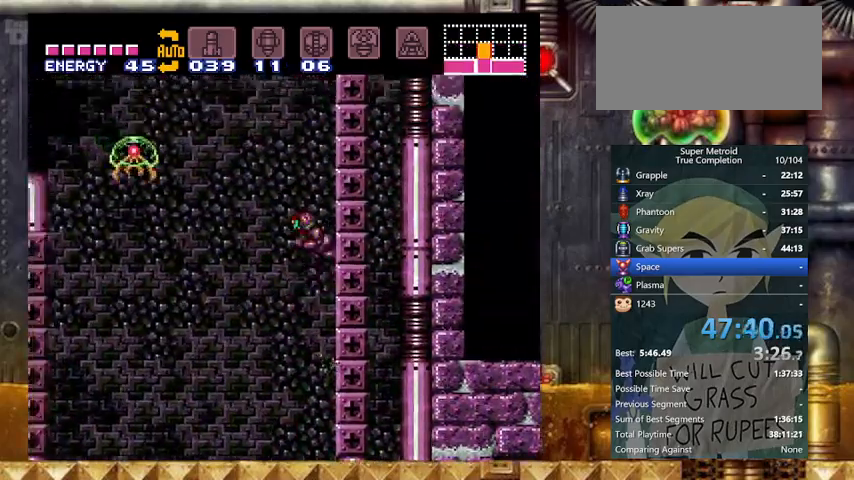
{"buttons": ["B", "Y", "DPAD_RIGHT"], "events": [[267, "DPAD_LEFT", "down"], [267, "DPAD_RIGHT", "up"], [333, "DPAD_RIGHT", "down"], [367, "DPAD_LEFT", "up"]]}